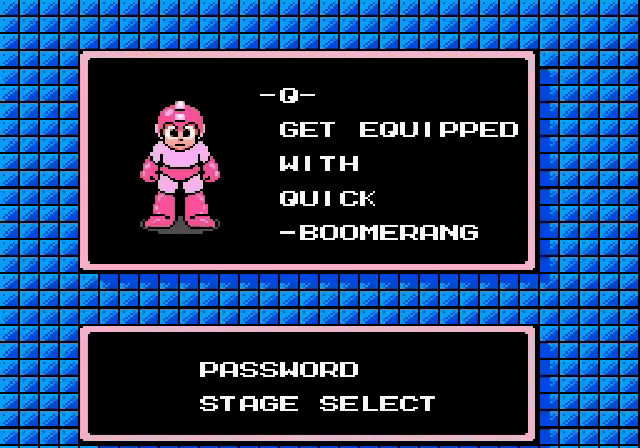
Gameplay with a controller (Nintendo layout); each line is a JSON object with the inputs held at the frame after it. "events" lists button and stick changes between this image and that frame as [ms after this image, input, new state], when the widget could be followed in between. Not read: L3 R3.
{"buttons": ["B"], "events": []}
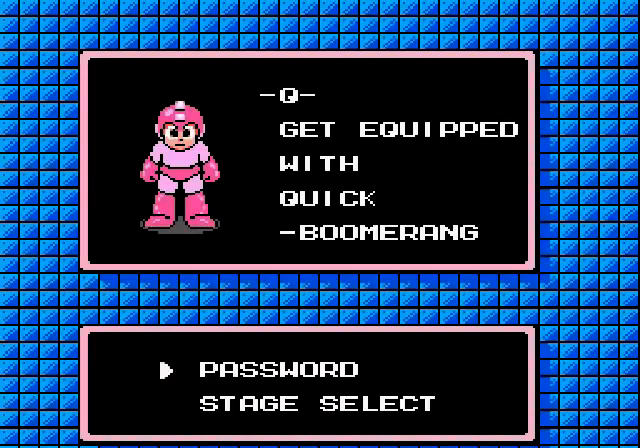
{"buttons": ["B"], "events": []}
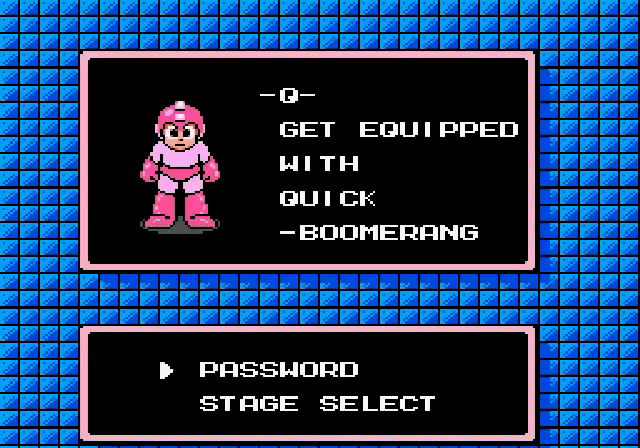
{"buttons": ["B"], "events": []}
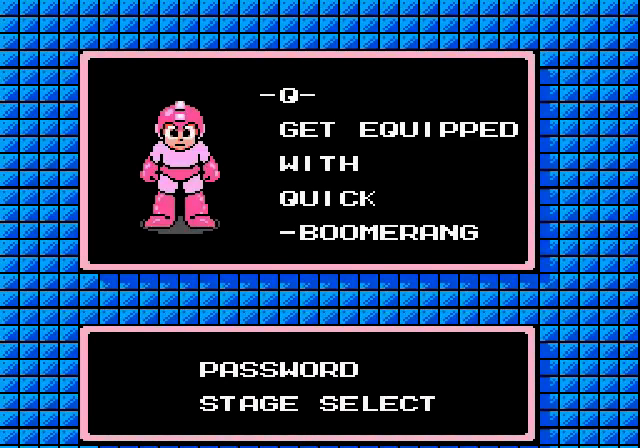
{"buttons": ["B"], "events": []}
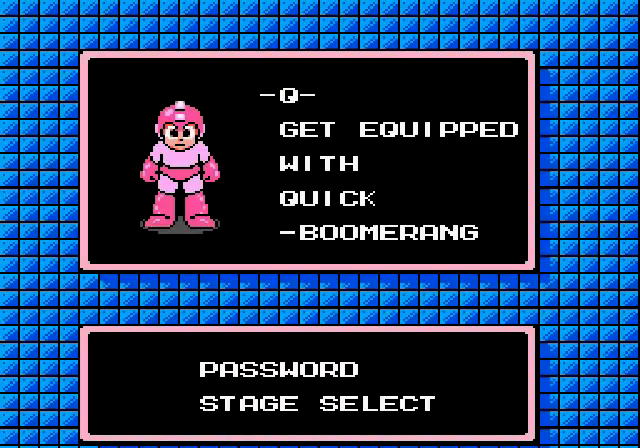
{"buttons": ["B"], "events": []}
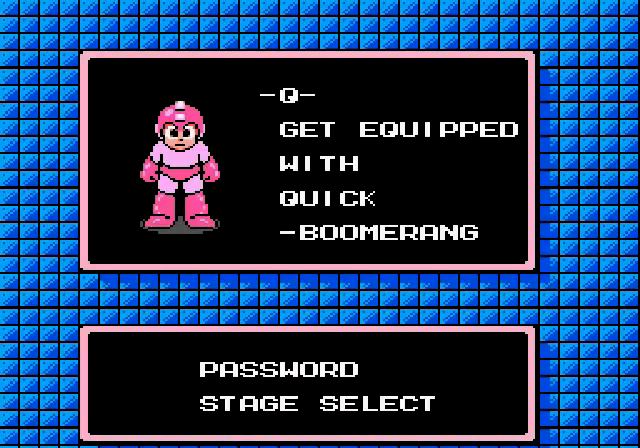
{"buttons": ["B"], "events": []}
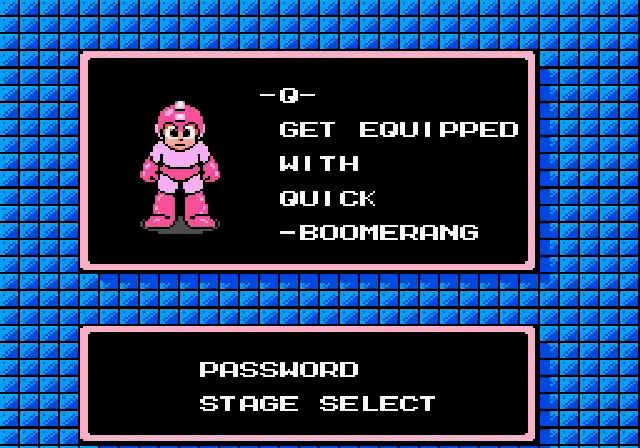
{"buttons": ["B"], "events": [[200, "DPAD_DOWN", "down"], [400, "DPAD_DOWN", "up"]]}
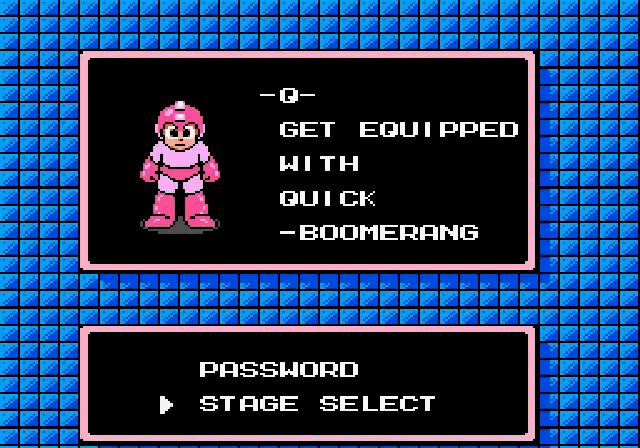
{"buttons": ["B"], "events": []}
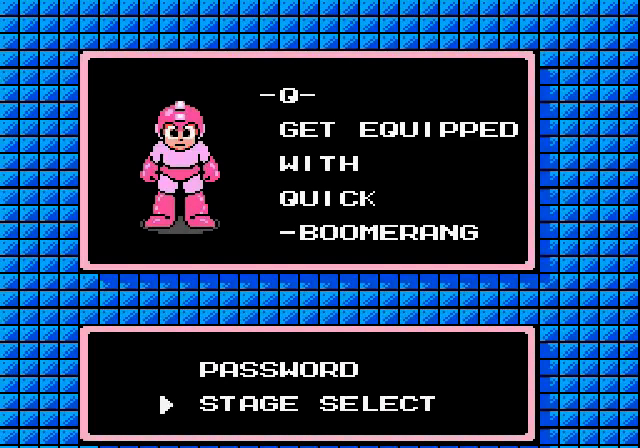
{"buttons": ["B", "DPAD_RIGHT"], "events": [[320, "B", "up"], [320, "START", "down"], [400, "B", "down"], [520, "DPAD_RIGHT", "down"], [520, "START", "up"]]}
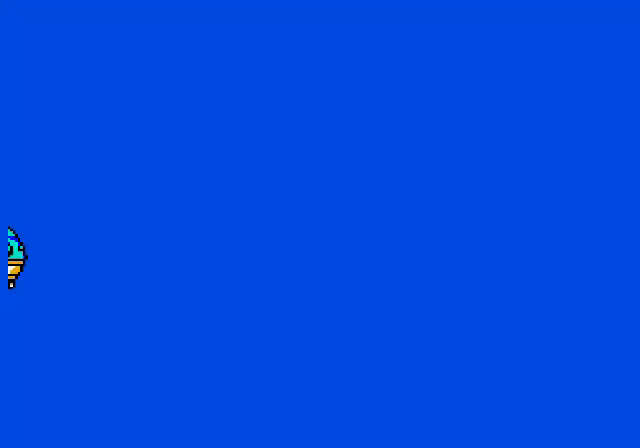
{"buttons": ["B", "DPAD_RIGHT"], "events": []}
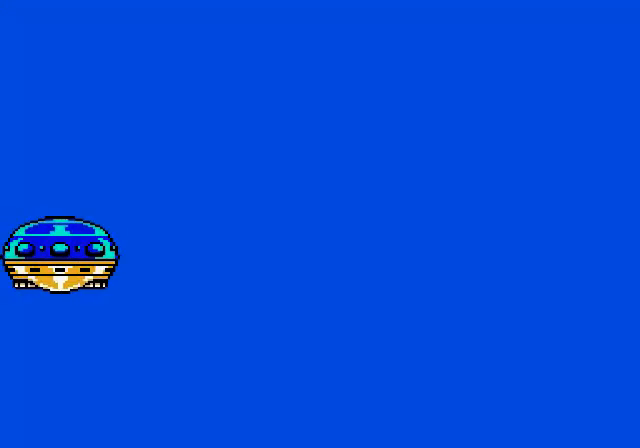
{"buttons": ["A", "B", "DPAD_RIGHT"], "events": [[280, "A", "down"]]}